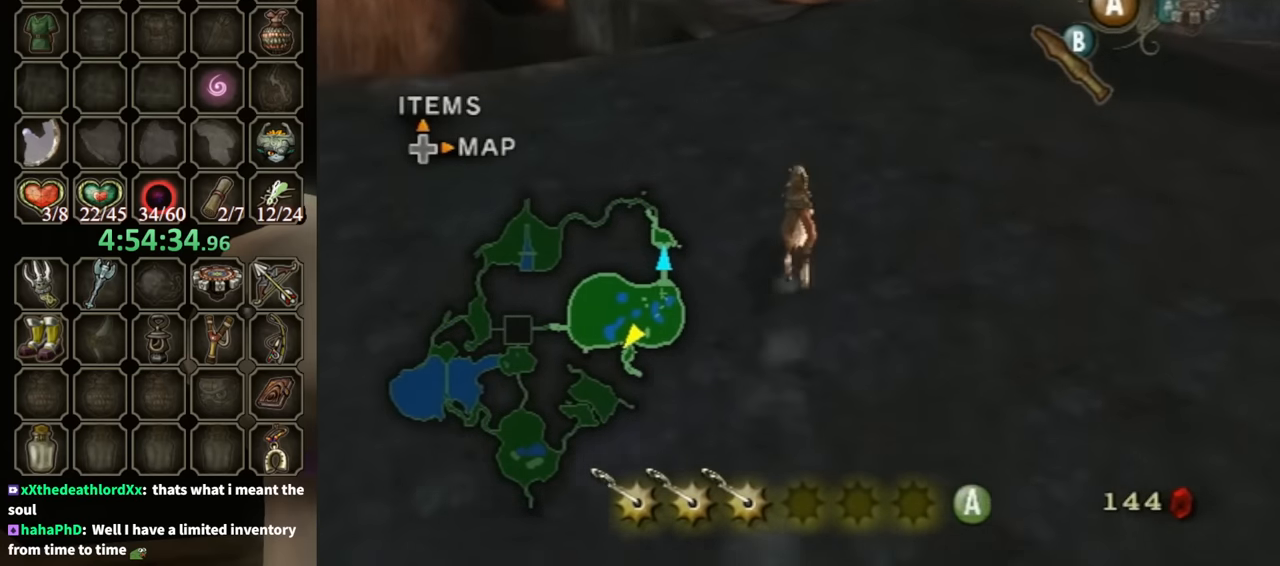
Gameplay with a controller (Nintendo layout); each line is a JSON object with the inputs held at the frame after it. "events" lists button and stick changes between this image and that frame as [ms after this image, input, new state], when the widget could be followed in between. Not read: L3 R3.
{"buttons": [], "left_stick": "up", "right_stick": "down-right", "events": [[33, "A", "up"], [500, "right_stick", "down-right"]]}
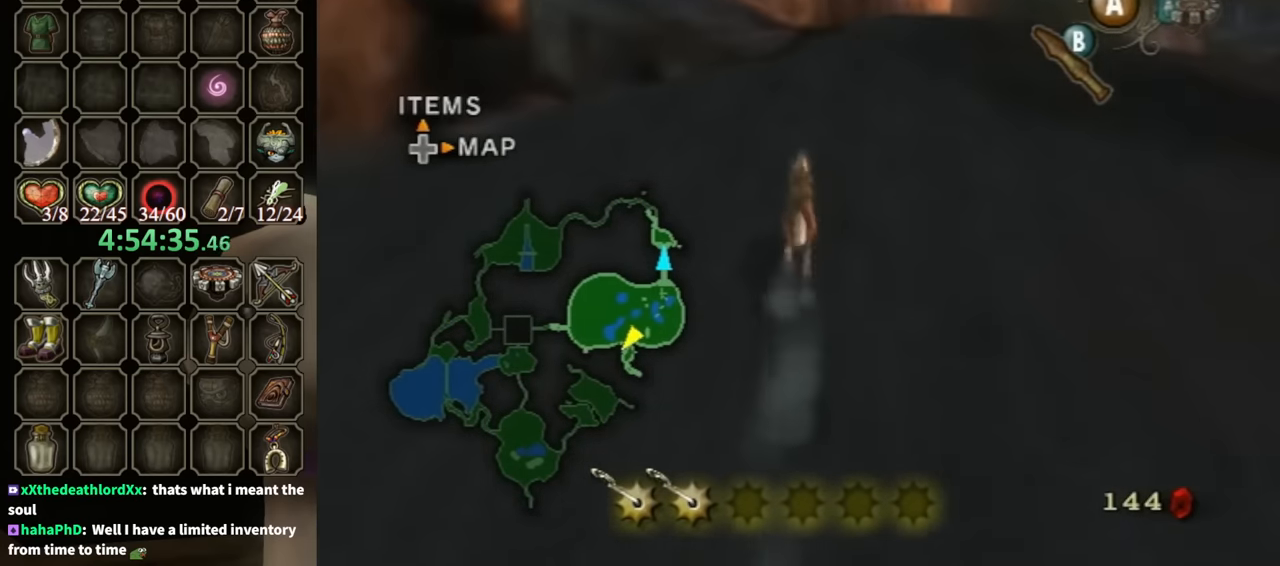
{"buttons": [], "left_stick": "up", "right_stick": "down-right", "events": []}
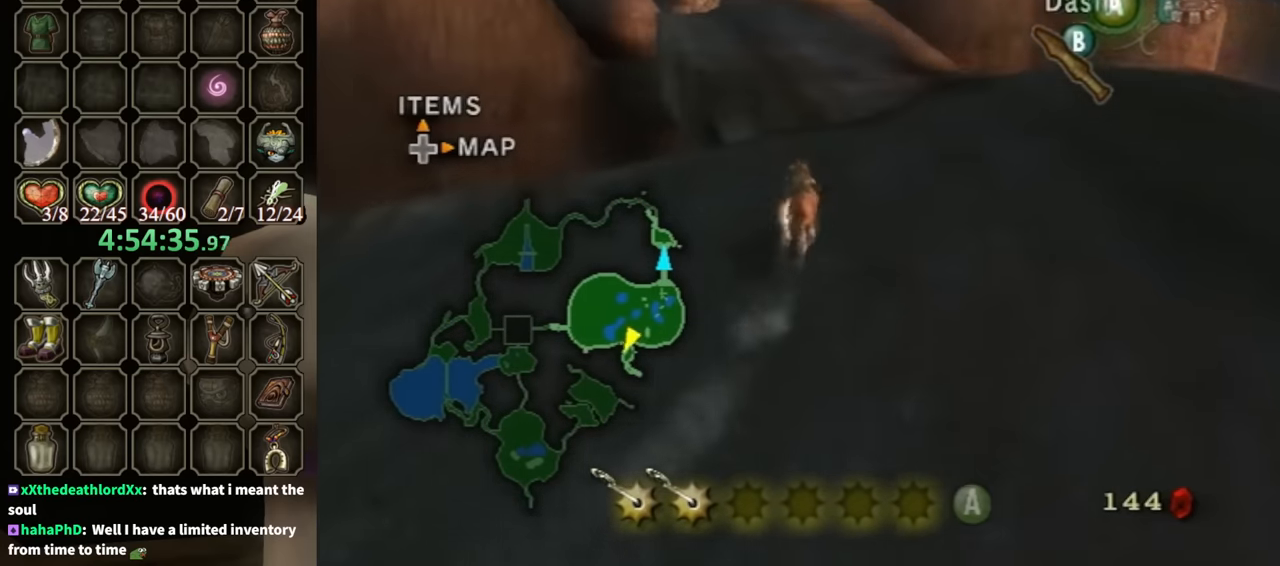
{"buttons": [], "left_stick": "up", "right_stick": "down-right", "events": []}
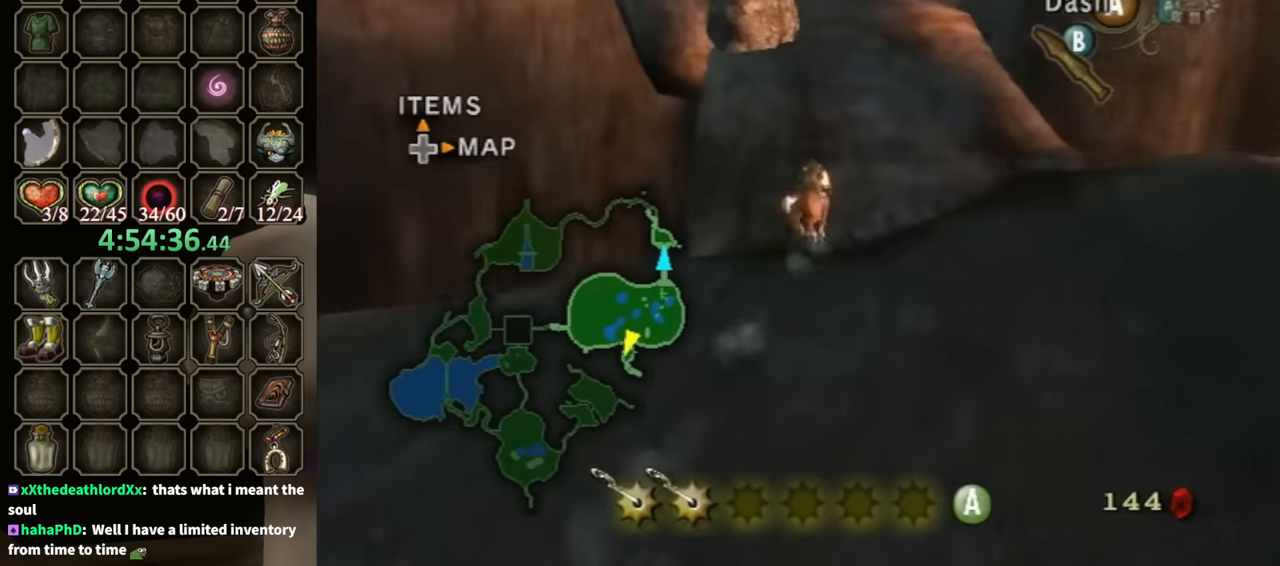
{"buttons": [], "left_stick": "up", "right_stick": "down-right", "events": [[100, "L1", "down"], [200, "L1", "up"]]}
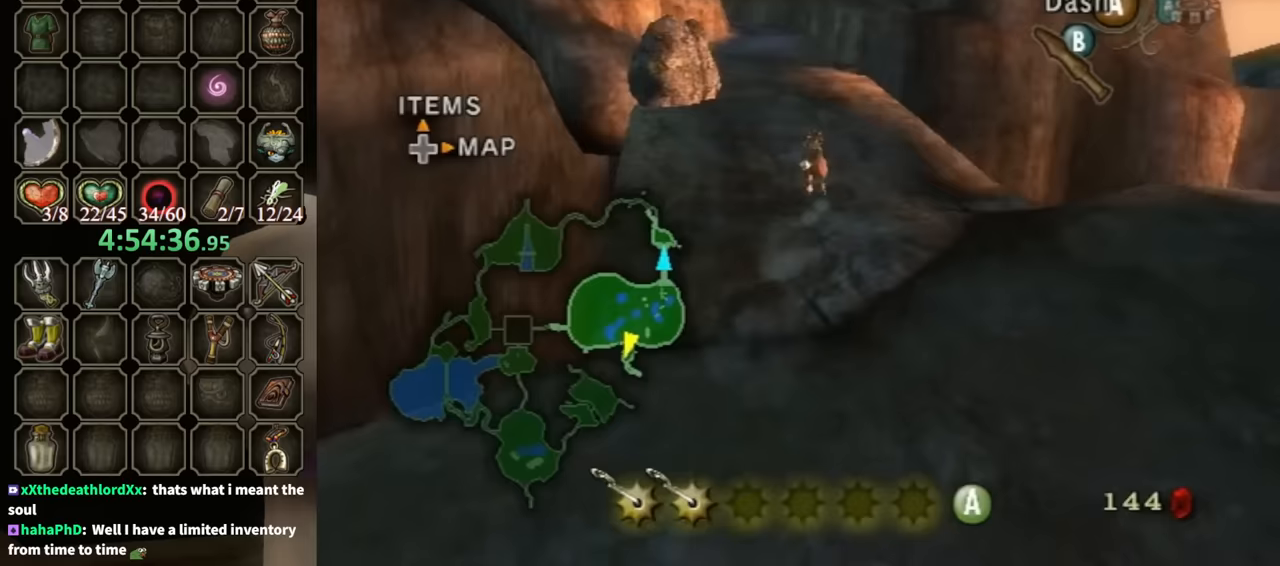
{"buttons": [], "left_stick": "up", "right_stick": "down-right", "events": []}
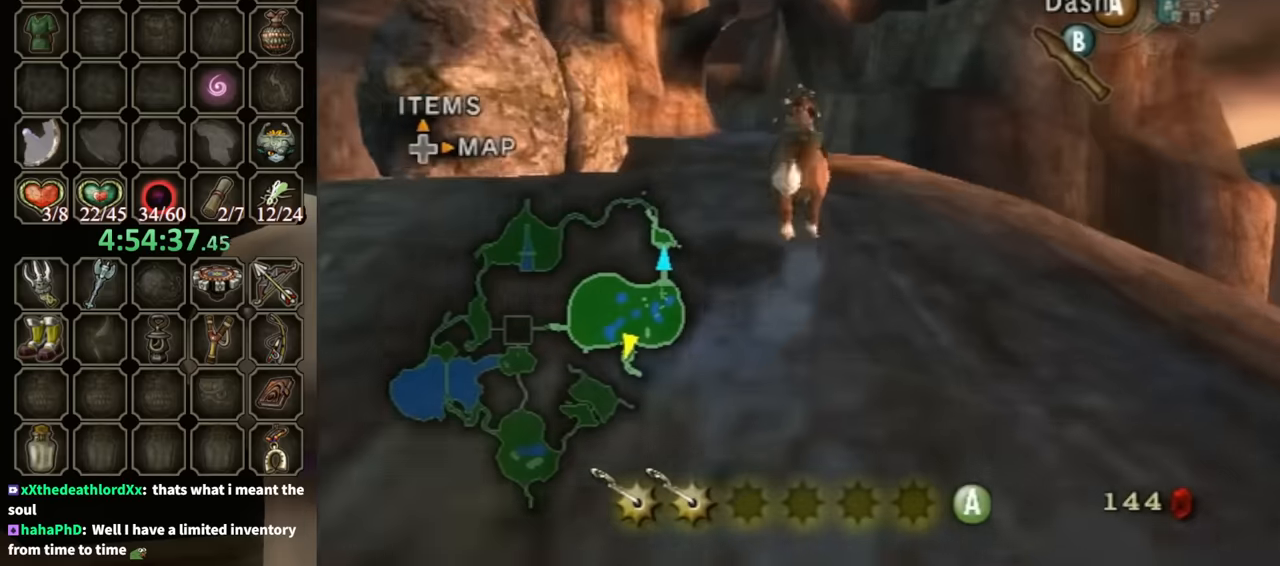
{"buttons": [], "left_stick": "up", "right_stick": "center", "events": [[433, "right_stick", "center"]]}
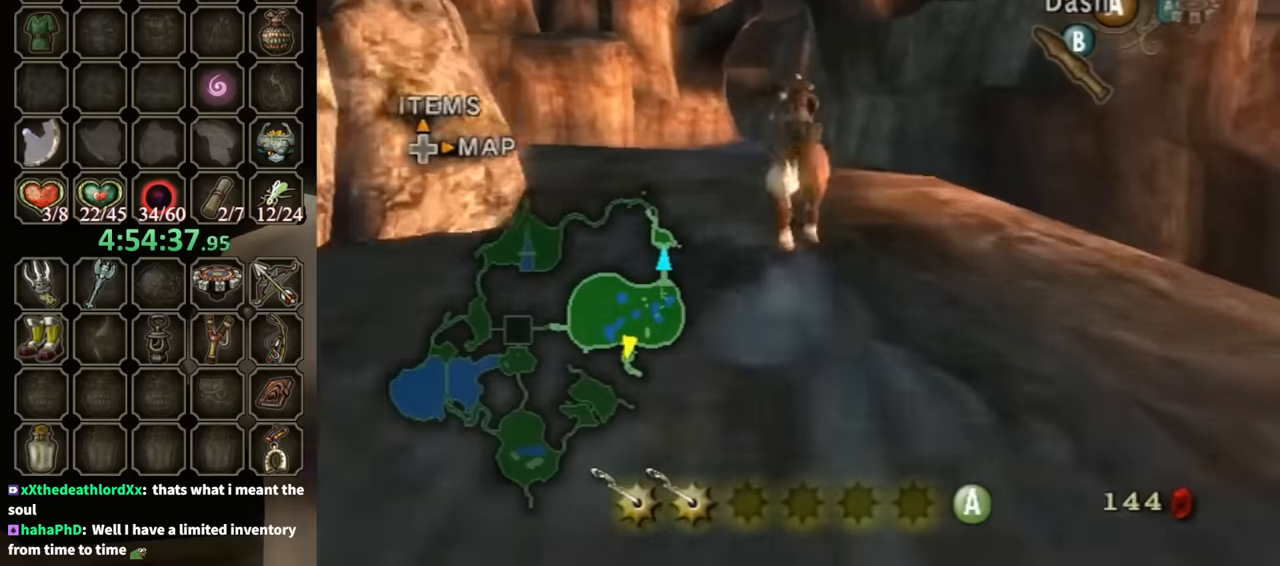
{"buttons": [], "left_stick": "up", "right_stick": "center", "events": [[133, "A", "down"], [200, "A", "up"]]}
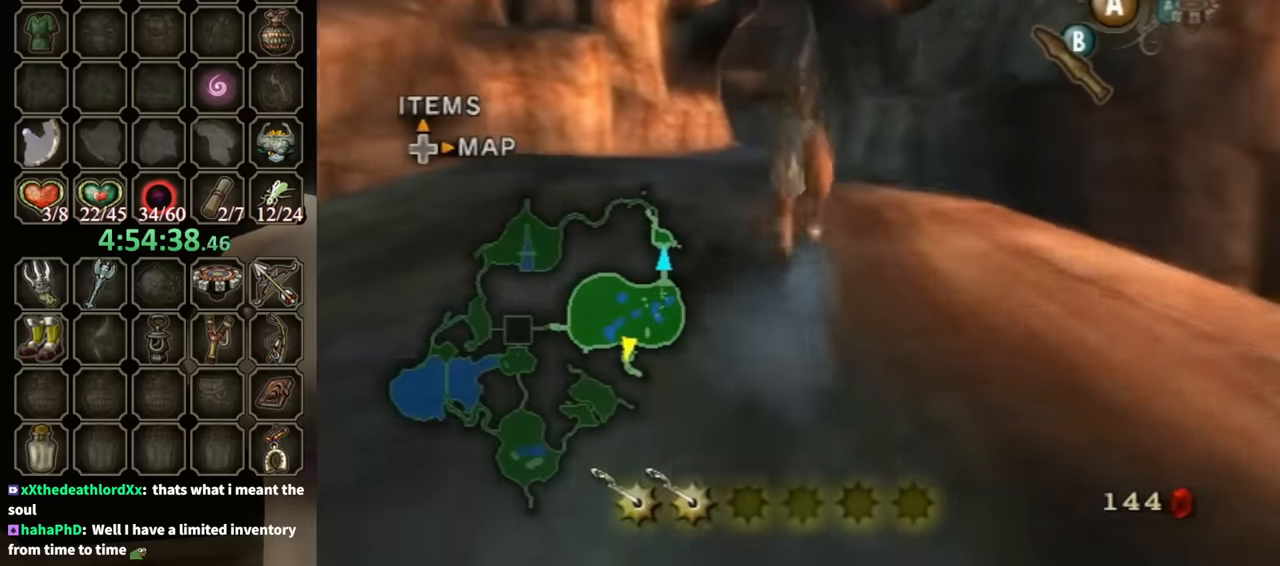
{"buttons": [], "left_stick": "up", "right_stick": "down-right", "events": [[200, "right_stick", "down-right"]]}
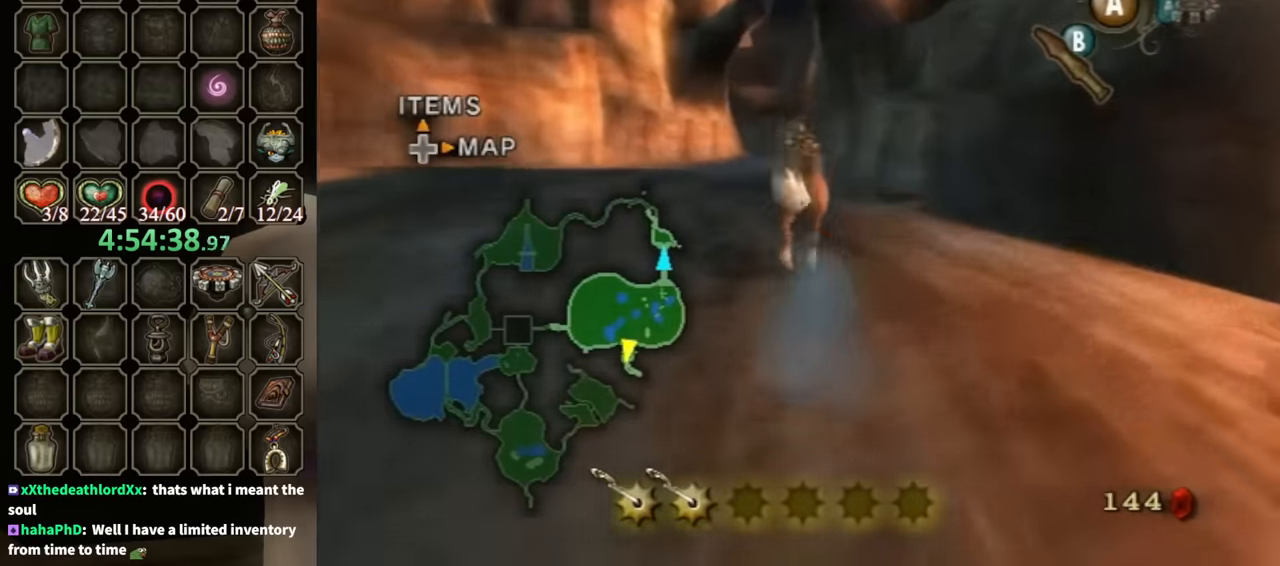
{"buttons": [], "left_stick": "up", "right_stick": "down-right", "events": []}
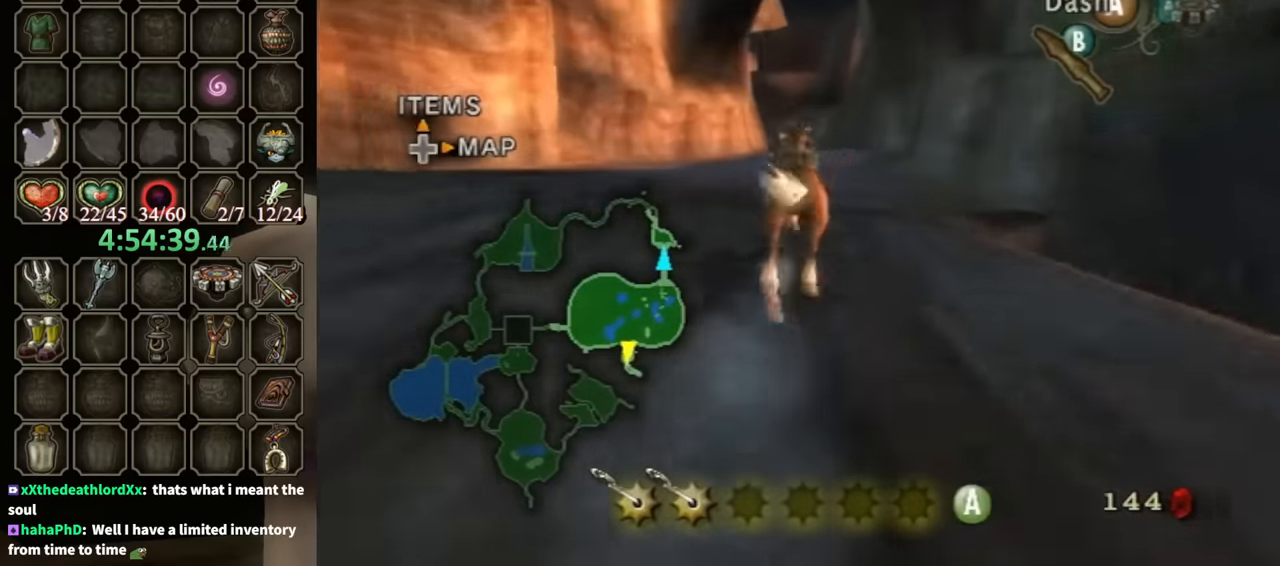
{"buttons": [], "left_stick": "up", "right_stick": "down-right", "events": []}
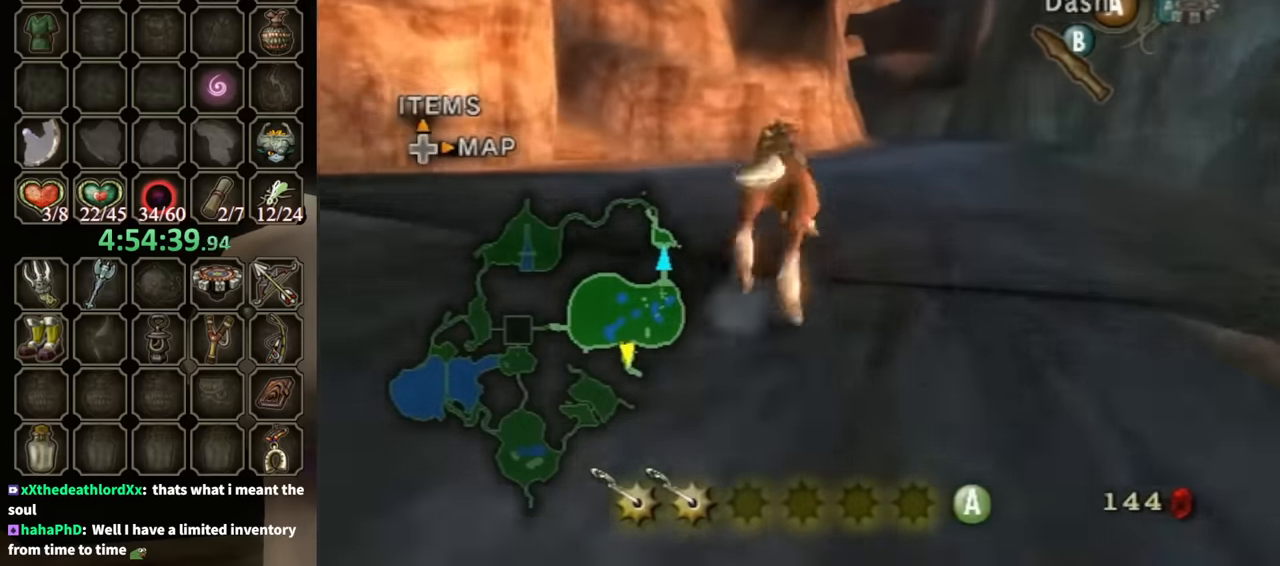
{"buttons": [], "left_stick": "up", "right_stick": "down-right", "events": []}
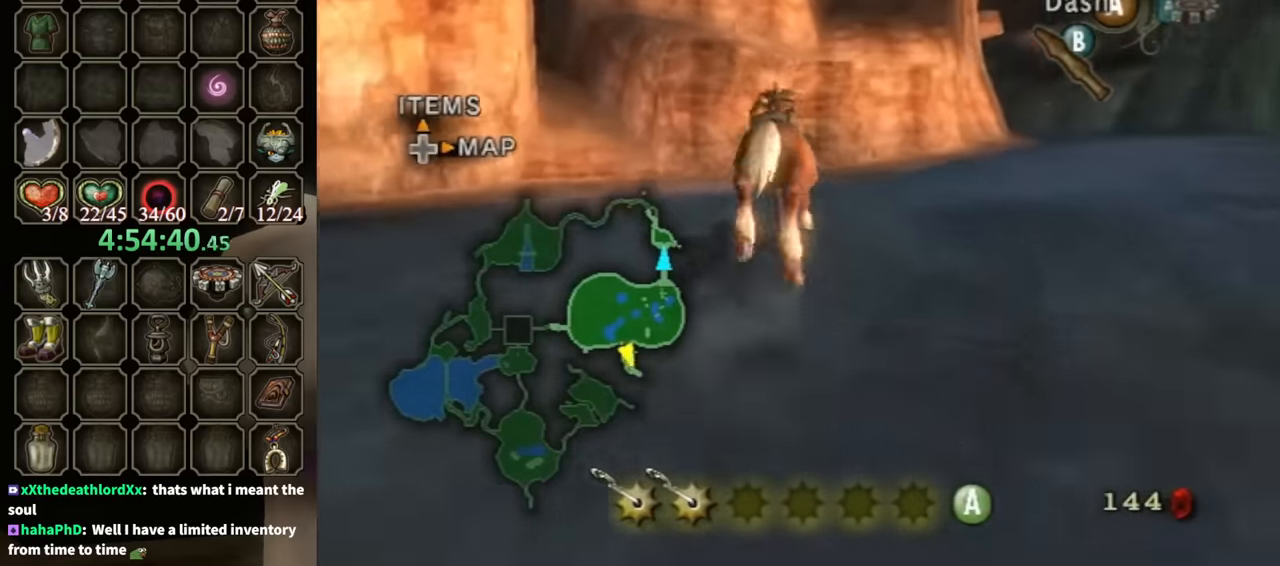
{"buttons": [], "left_stick": "up-left", "right_stick": "down-right", "events": [[100, "left_stick", "up-left"]]}
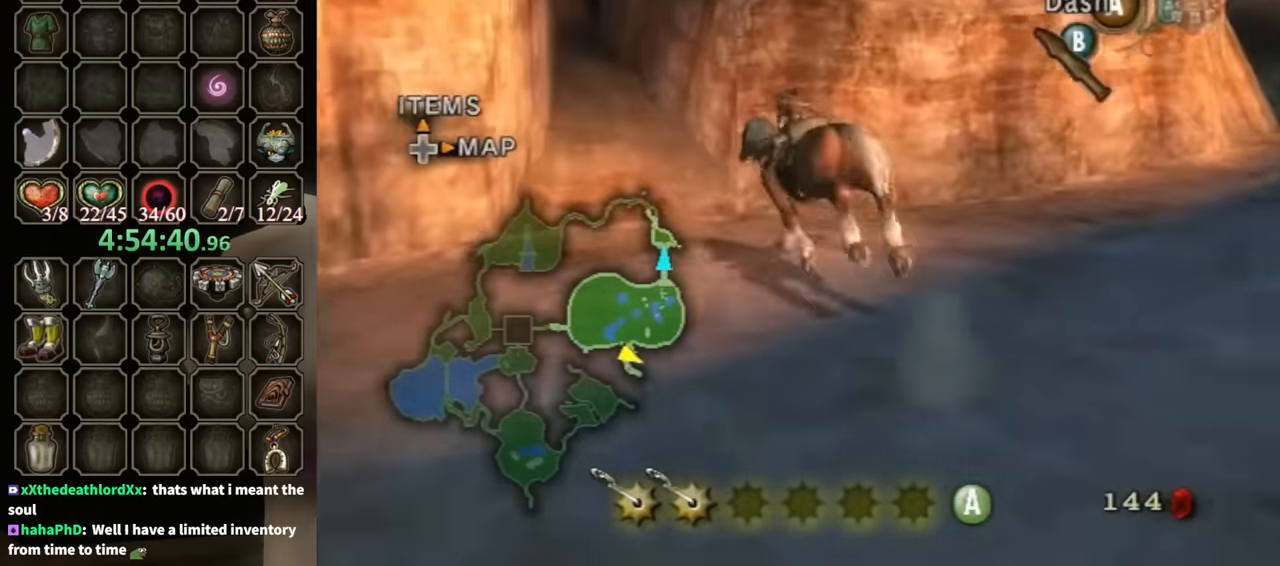
{"buttons": [], "left_stick": "left", "right_stick": "center", "events": [[67, "left_stick", "up"], [200, "right_stick", "center"], [434, "left_stick", "left"]]}
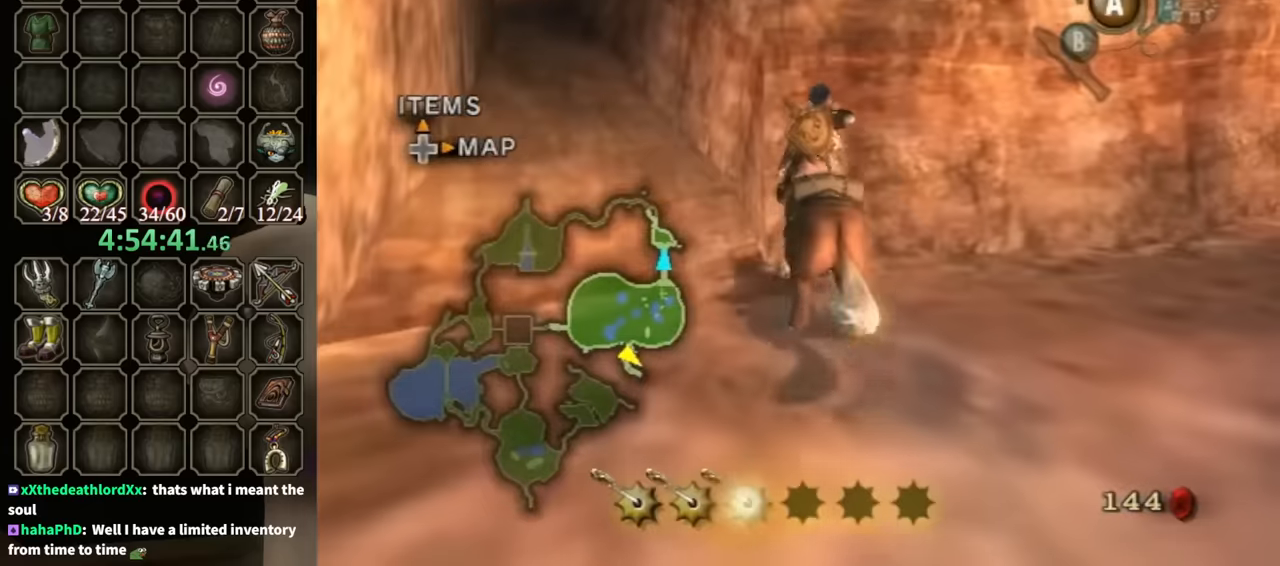
{"buttons": [], "left_stick": "center", "right_stick": "center", "events": [[234, "left_stick", "center"]]}
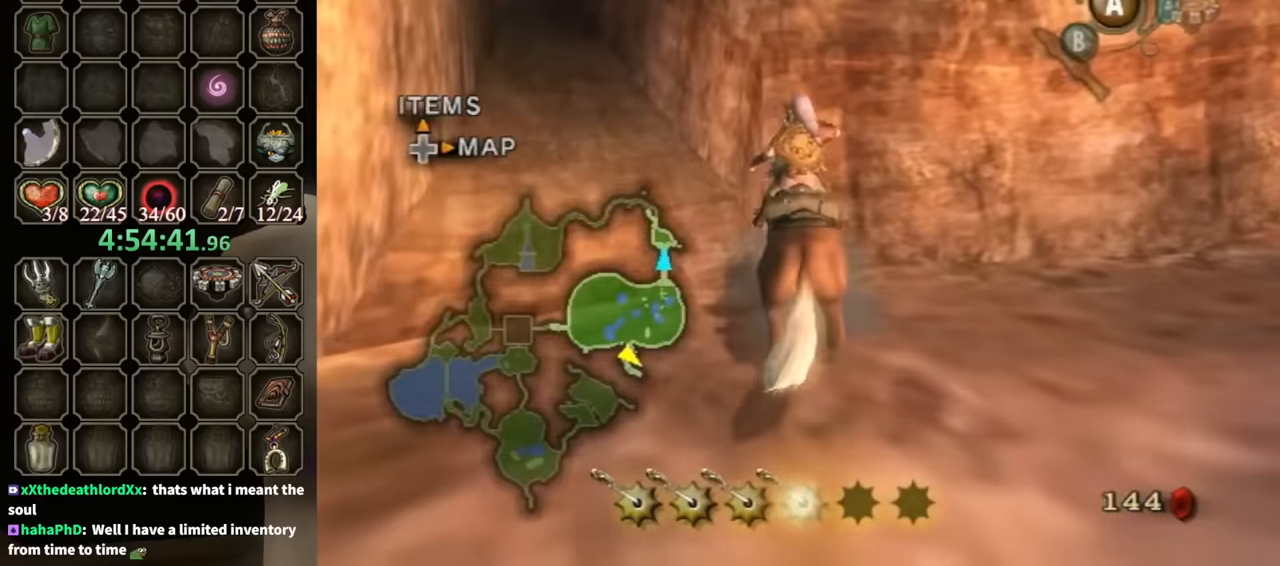
{"buttons": [], "left_stick": "left", "right_stick": "center", "events": [[67, "left_stick", "left"]]}
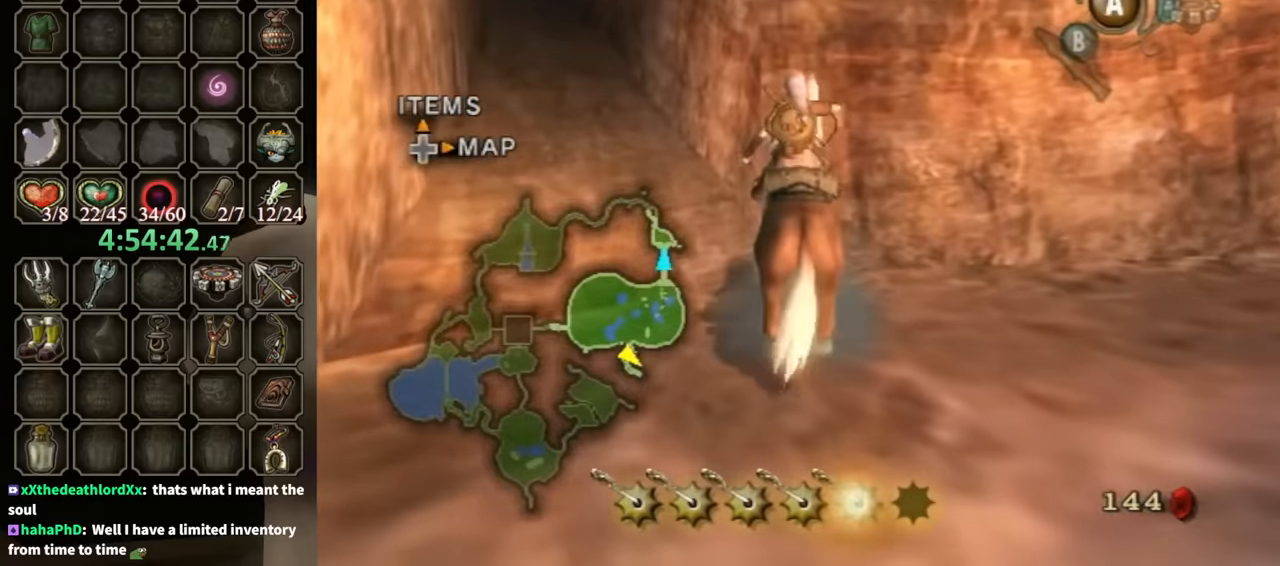
{"buttons": [], "left_stick": "left", "right_stick": "center", "events": []}
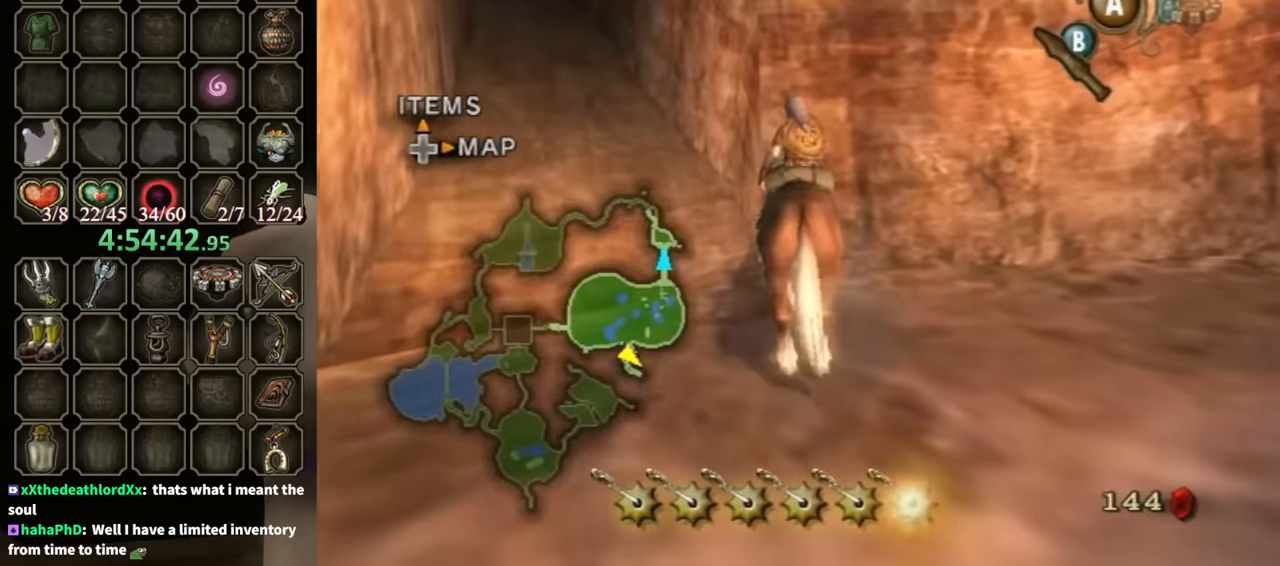
{"buttons": [], "left_stick": "left", "right_stick": "center", "events": []}
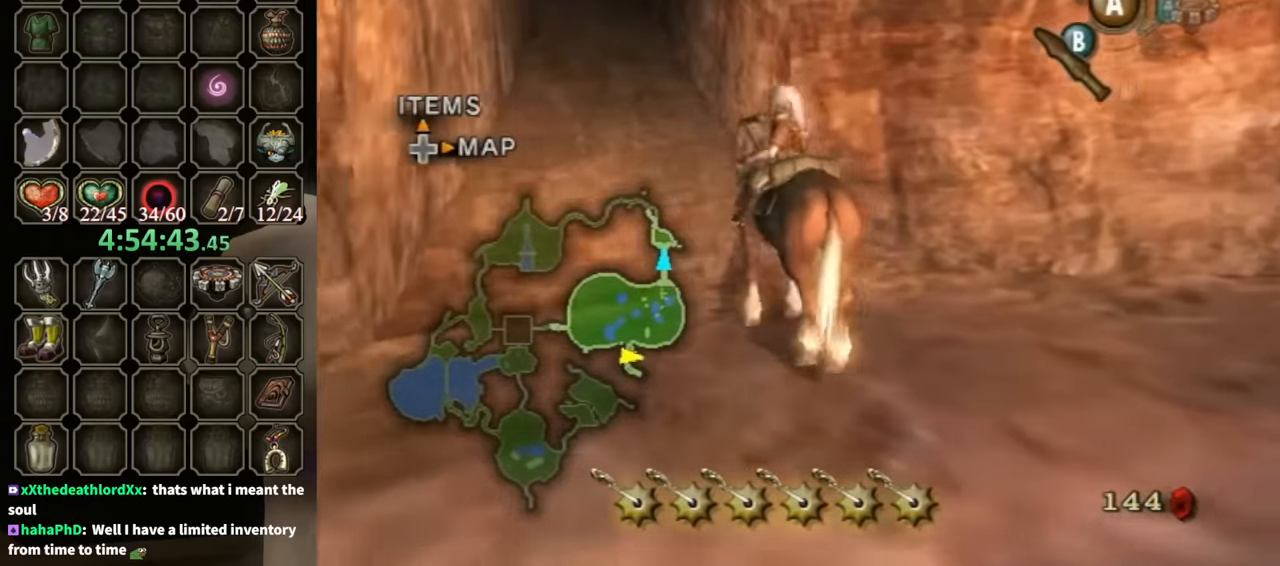
{"buttons": [], "left_stick": "up-left", "right_stick": "center", "events": [[500, "left_stick", "up-left"]]}
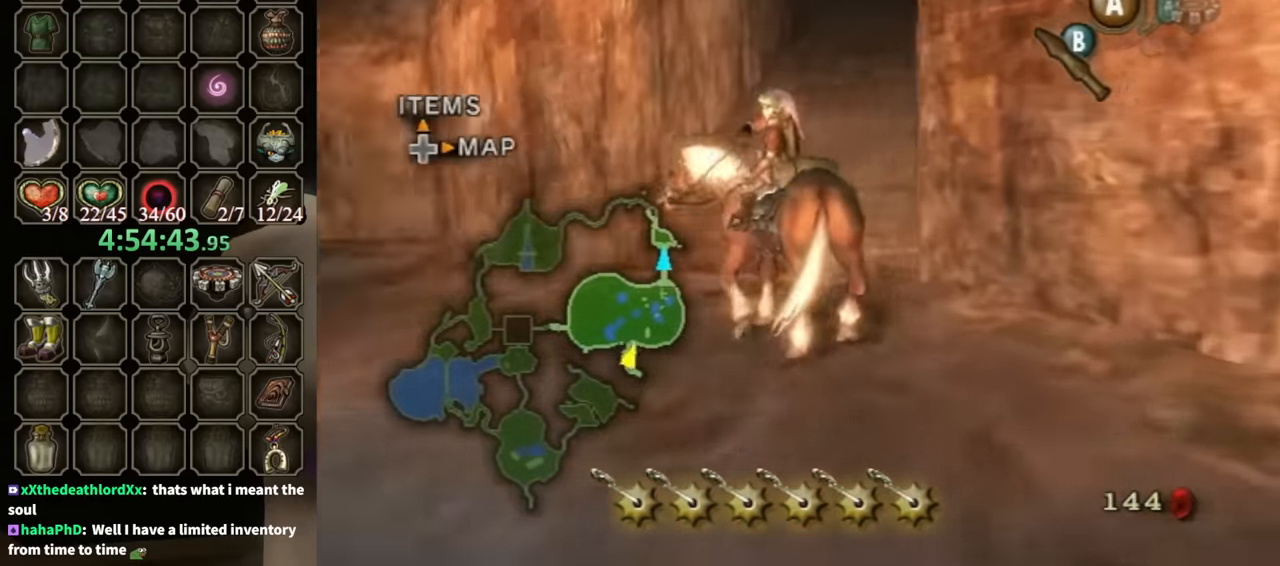
{"buttons": [], "left_stick": "up-left", "right_stick": "center", "events": [[300, "left_stick", "center"], [434, "left_stick", "up"], [500, "left_stick", "up-left"]]}
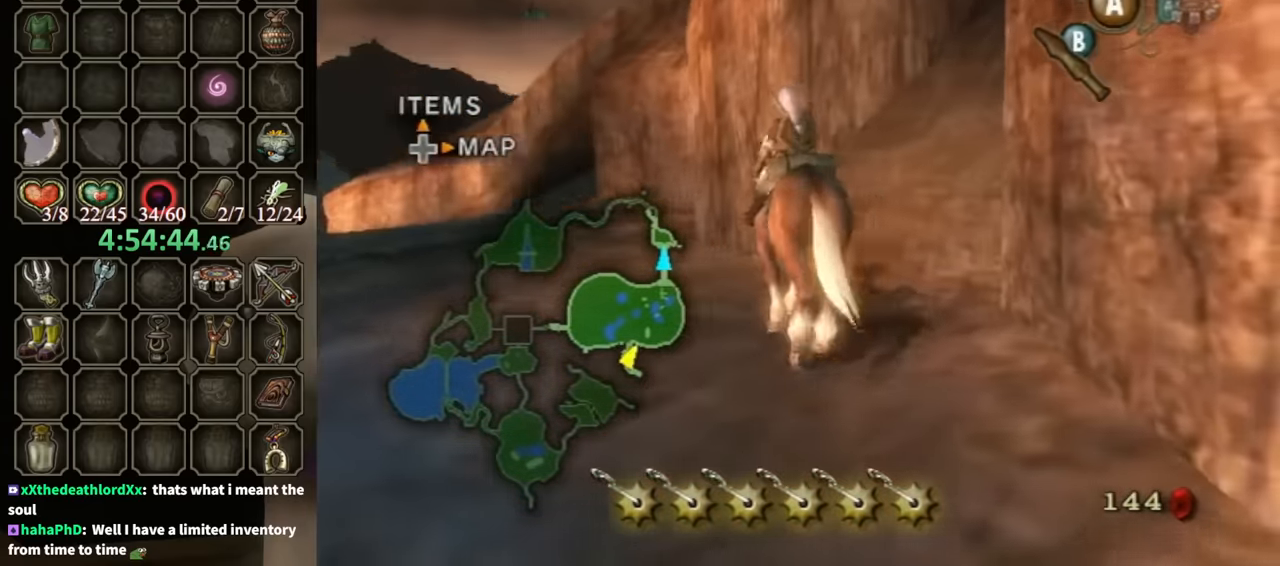
{"buttons": [], "left_stick": "down-right", "right_stick": "center", "events": [[134, "left_stick", "center"], [467, "left_stick", "down-right"]]}
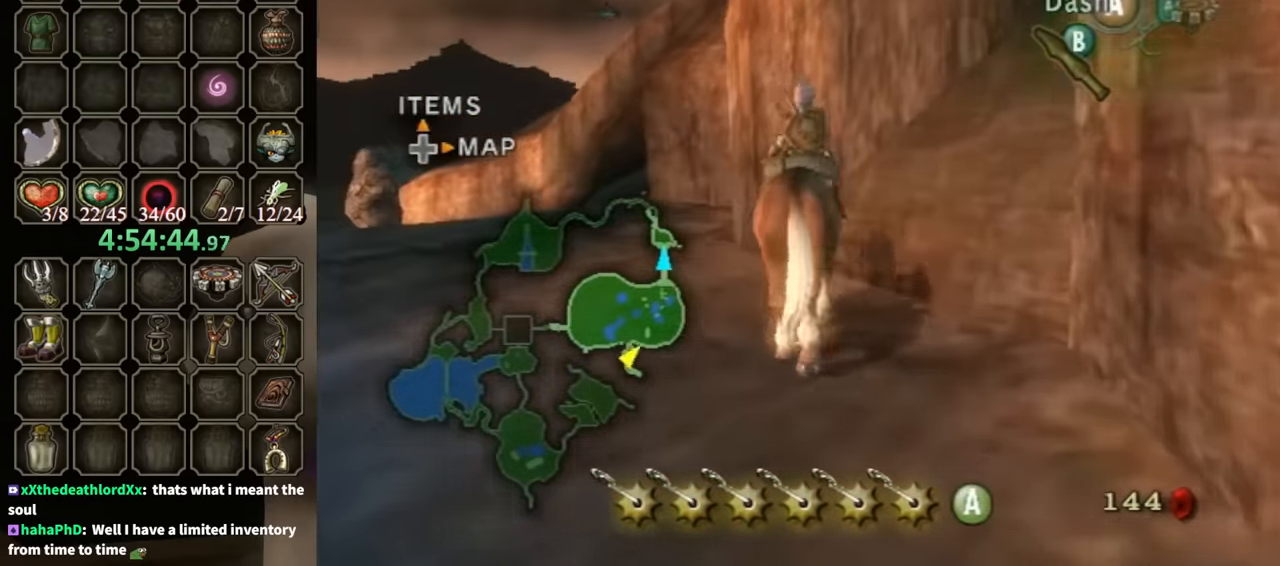
{"buttons": ["Y"], "left_stick": "center", "right_stick": "center", "events": [[334, "left_stick", "center"], [467, "Y", "down"]]}
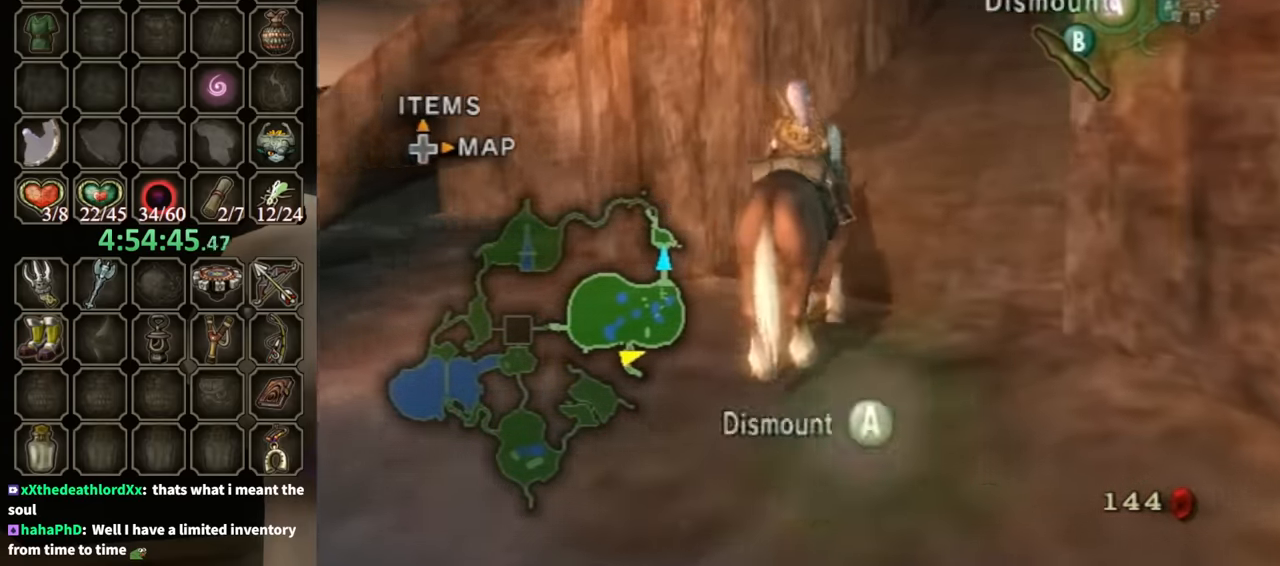
{"buttons": ["Y"], "left_stick": "center", "right_stick": "center", "events": []}
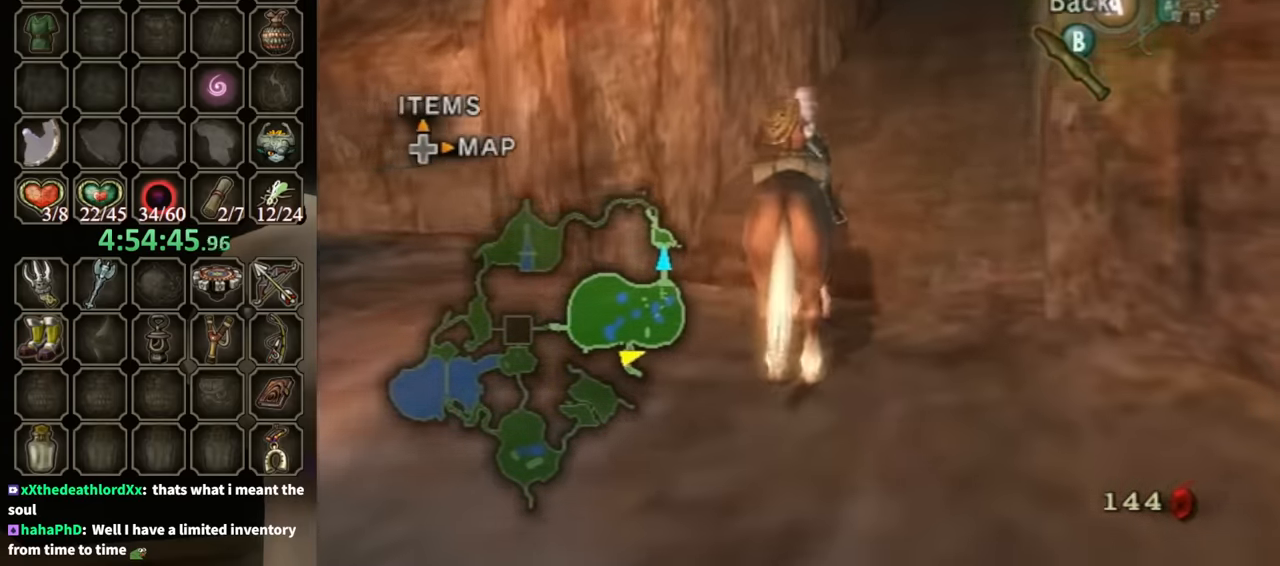
{"buttons": ["Y"], "left_stick": "down-right", "right_stick": "center", "events": [[300, "left_stick", "down-right"]]}
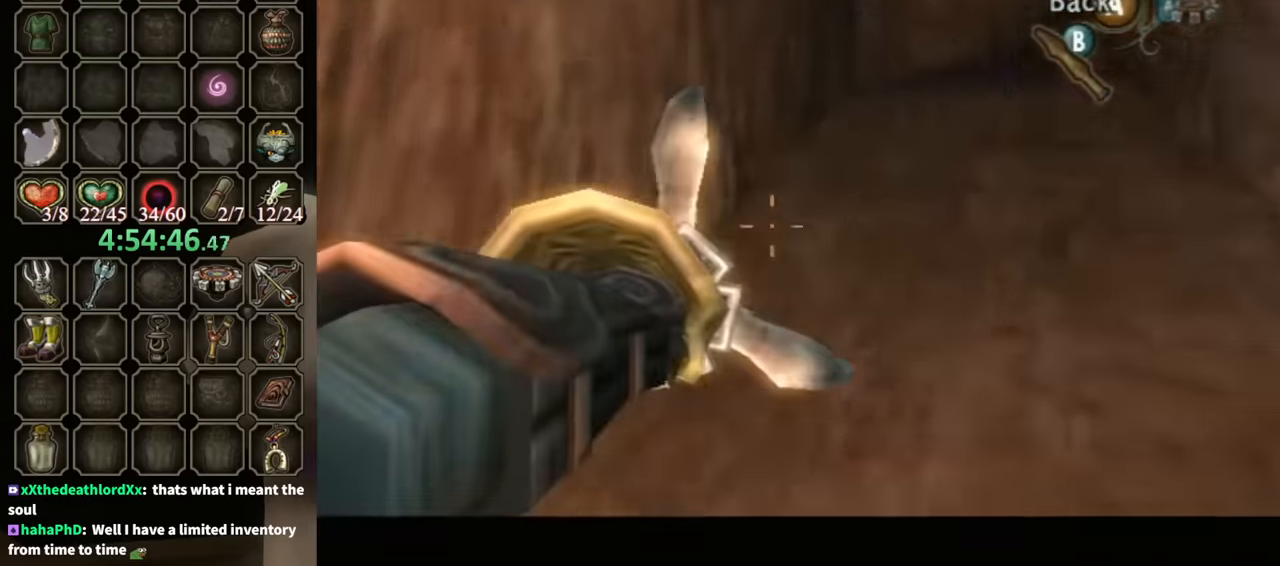
{"buttons": ["Y"], "left_stick": "down-right", "right_stick": "center", "events": []}
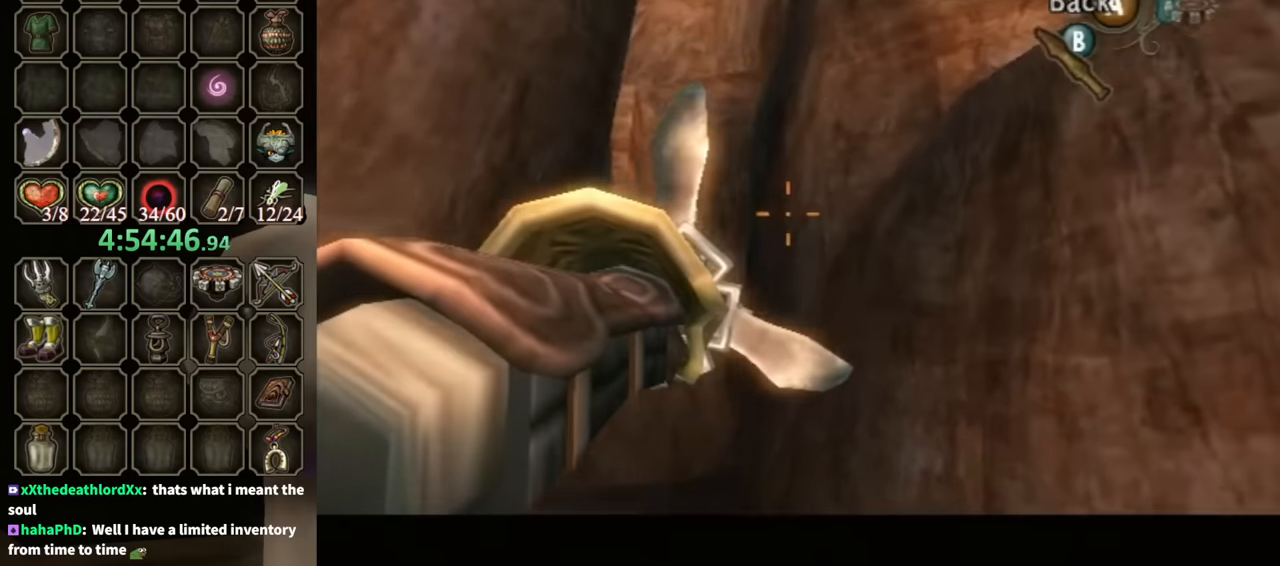
{"buttons": ["Y"], "left_stick": "down-right", "right_stick": "center", "events": []}
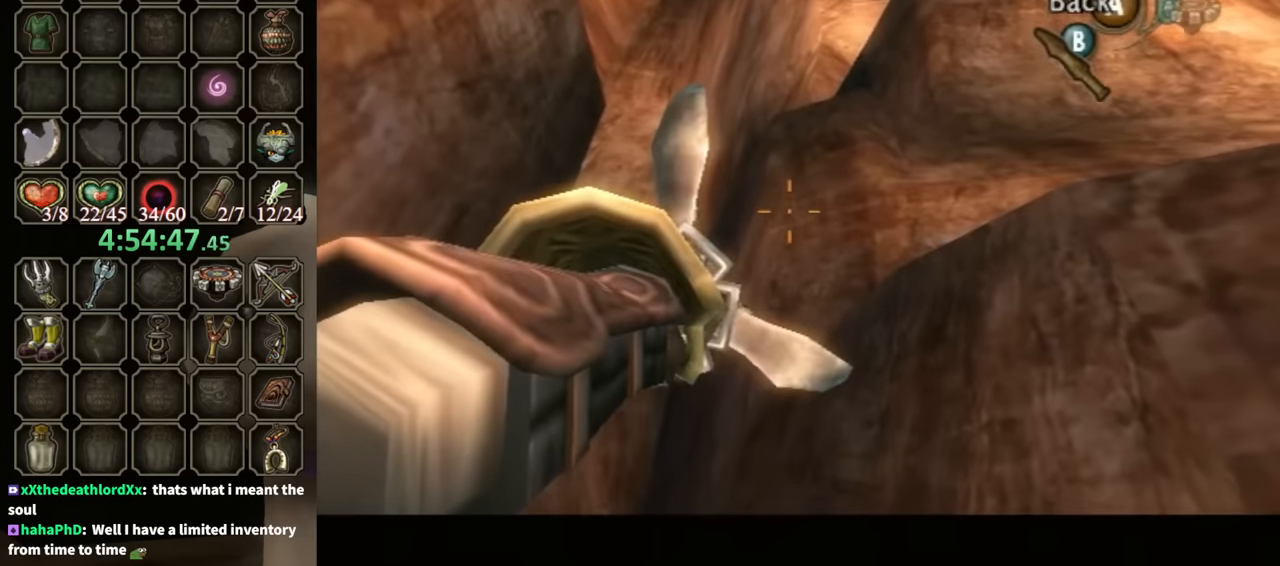
{"buttons": ["Y"], "left_stick": "down-right", "right_stick": "center", "events": []}
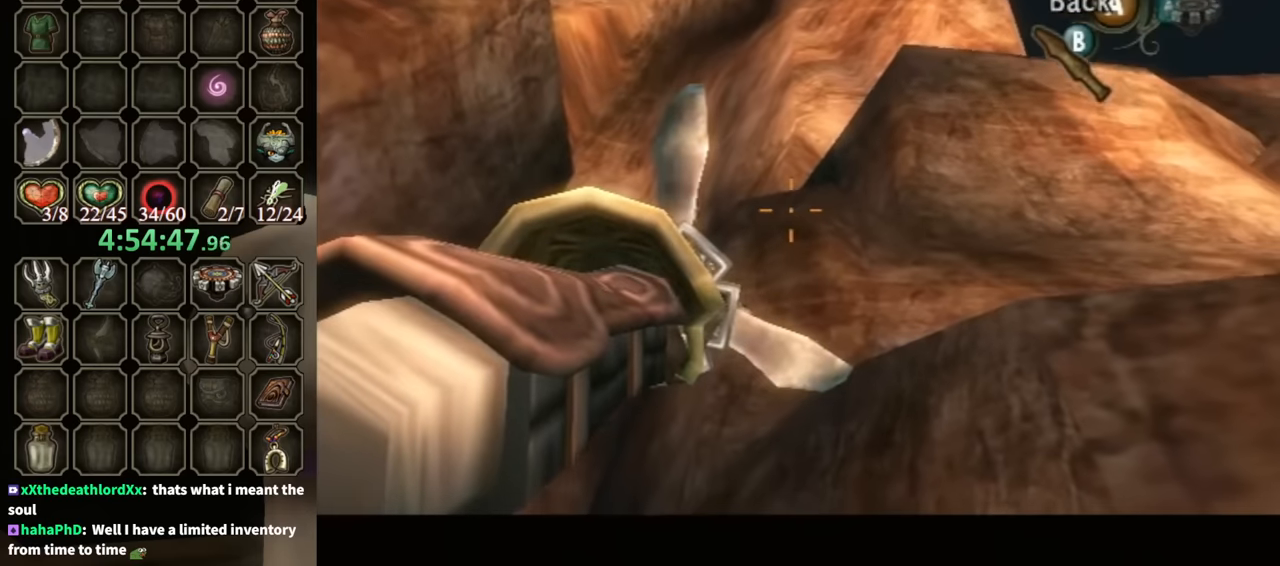
{"buttons": ["Y"], "left_stick": "down-right", "right_stick": "center", "events": []}
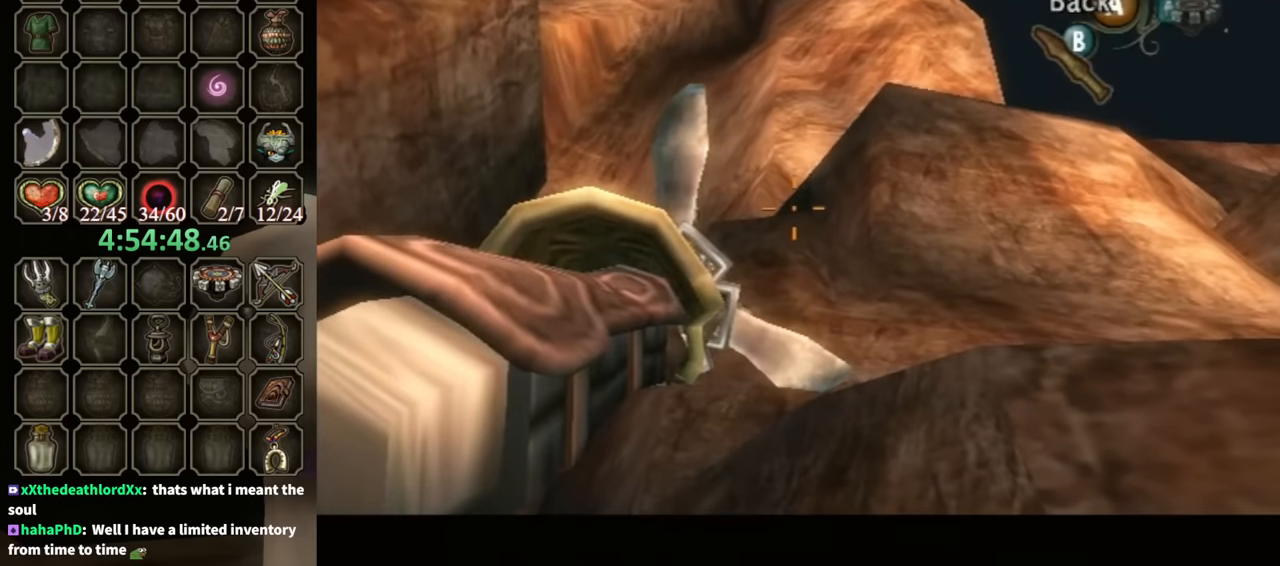
{"buttons": ["Y"], "left_stick": "center", "right_stick": "center", "events": [[233, "left_stick", "center"]]}